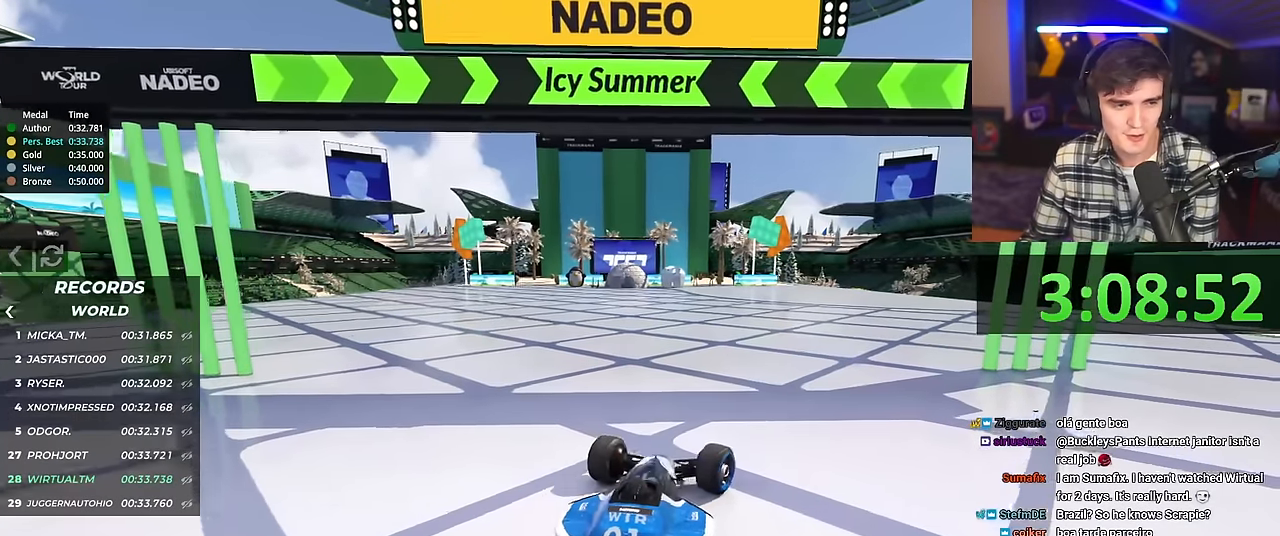
Gameplay with keyboard; each line is a JSON object with the keys held at the frame after it. "events" lists presses ("down") and releases ("up") of "brake", "down", "left", "right" and "up" between this image and that frame as [ms after this image, input, new state], when the widget could be followed in between. No other keys are recorded. Mouse input is not recorded. Key names are as the overlay labels them; some are game actions (e.g. jump) rather than physical keys.
{"keys": ["up"], "events": [[284, "left", "down"], [334, "left", "up"]]}
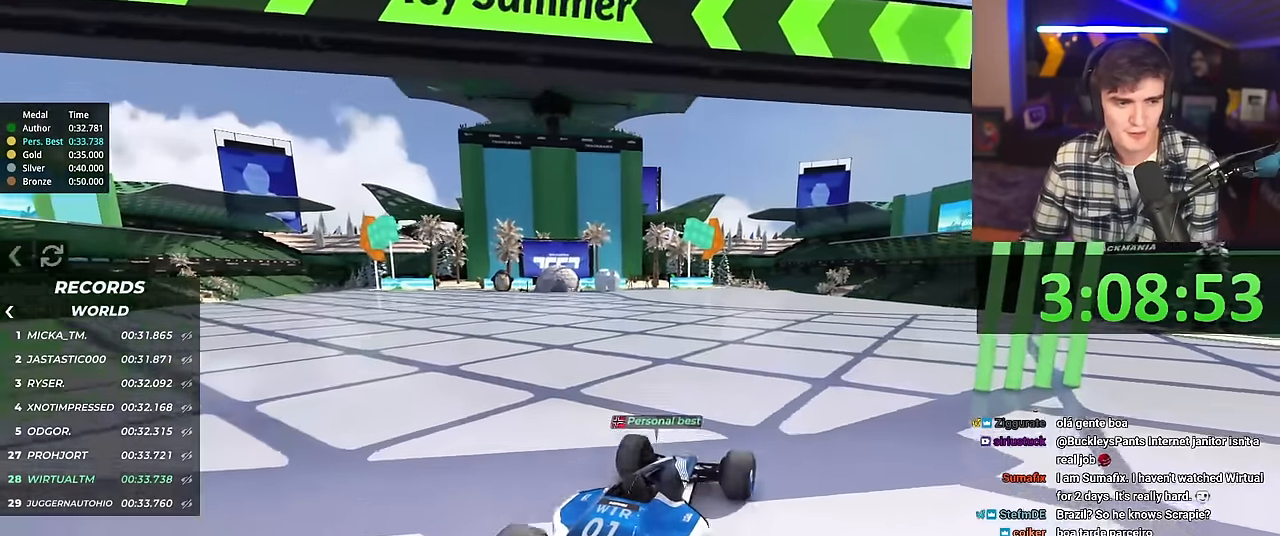
{"keys": ["up"], "events": [[300, "left", "down"], [400, "left", "up"]]}
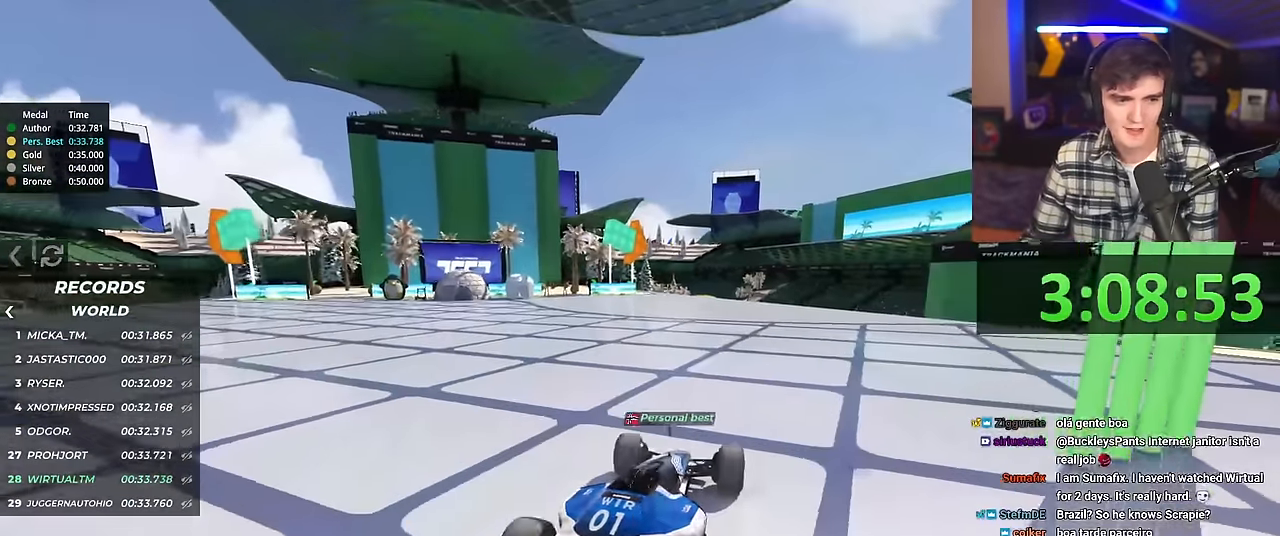
{"keys": ["up"], "events": []}
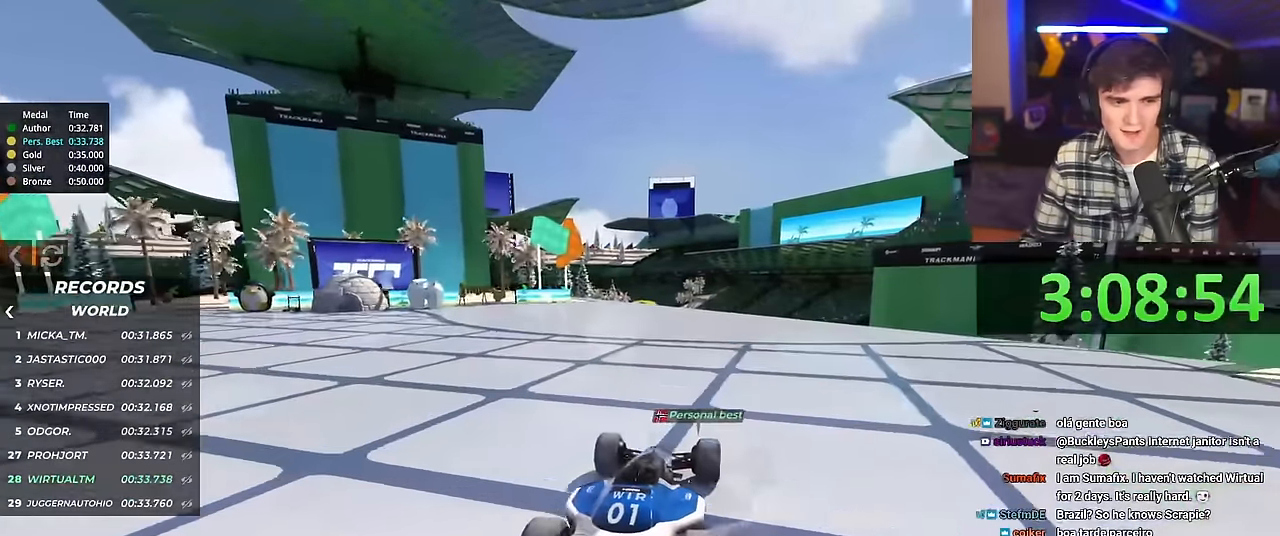
{"keys": ["up"], "events": []}
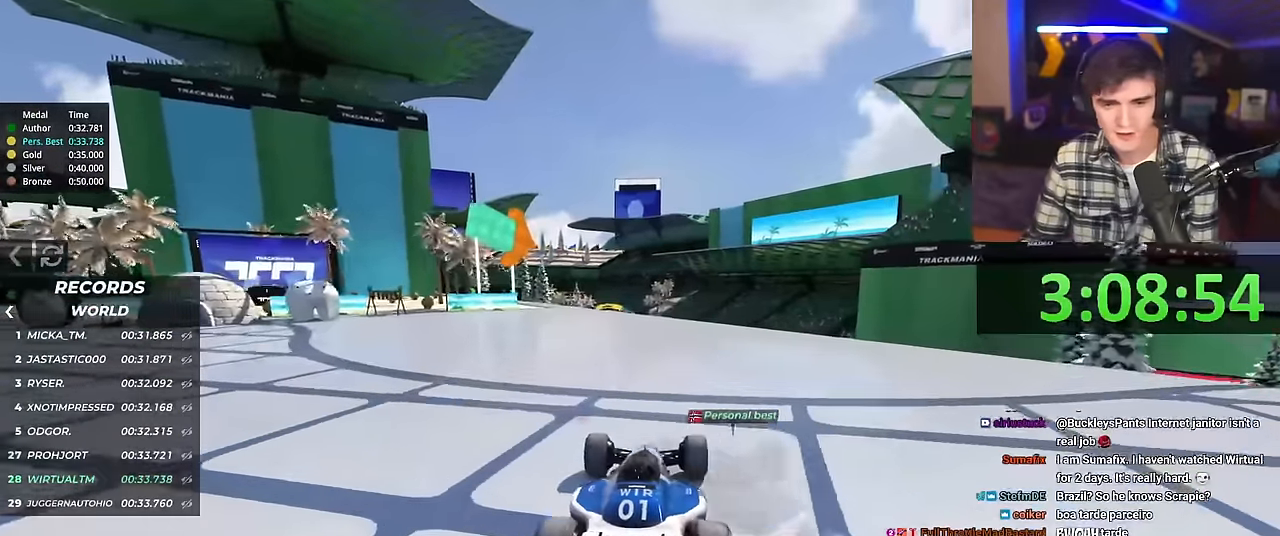
{"keys": ["up"], "events": []}
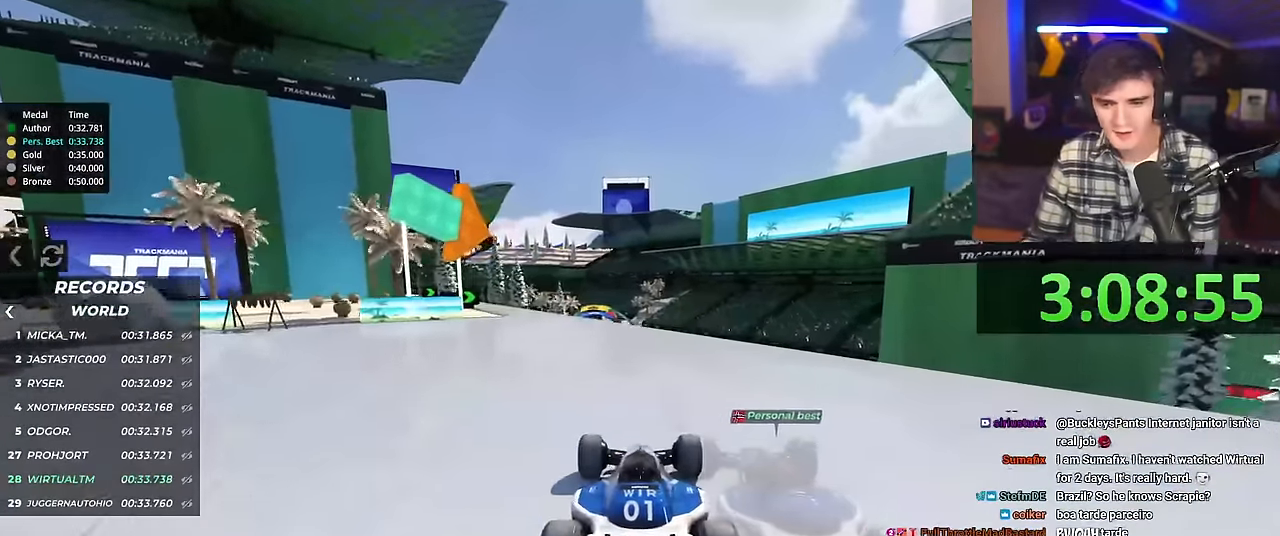
{"keys": ["up"], "events": []}
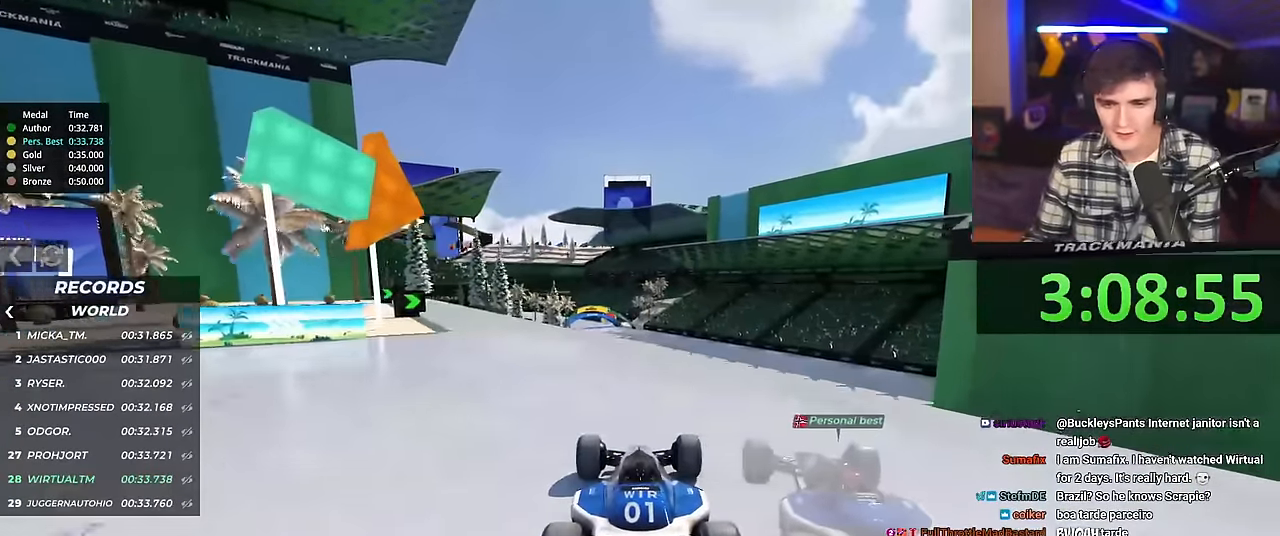
{"keys": ["up"], "events": []}
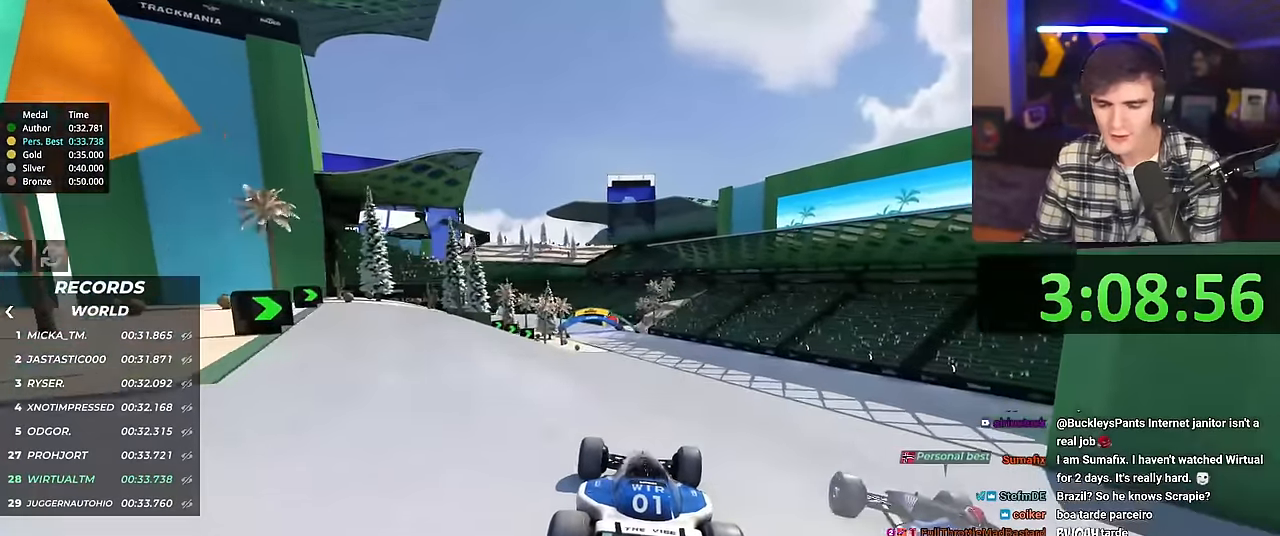
{"keys": ["up"], "events": []}
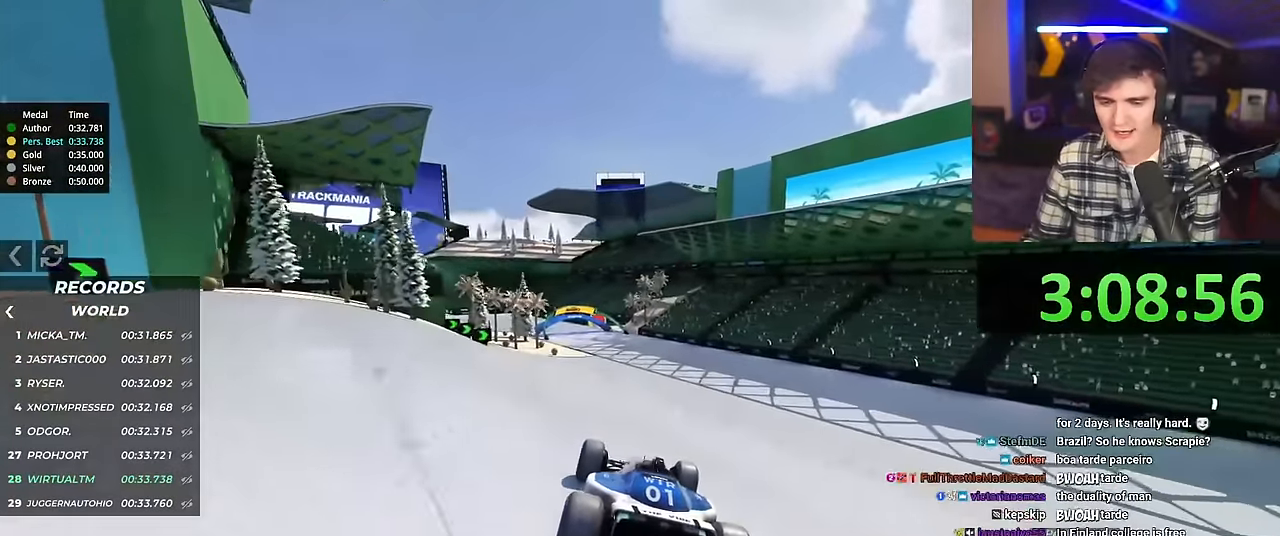
{"keys": ["left", "up"], "events": [[217, "left", "down"]]}
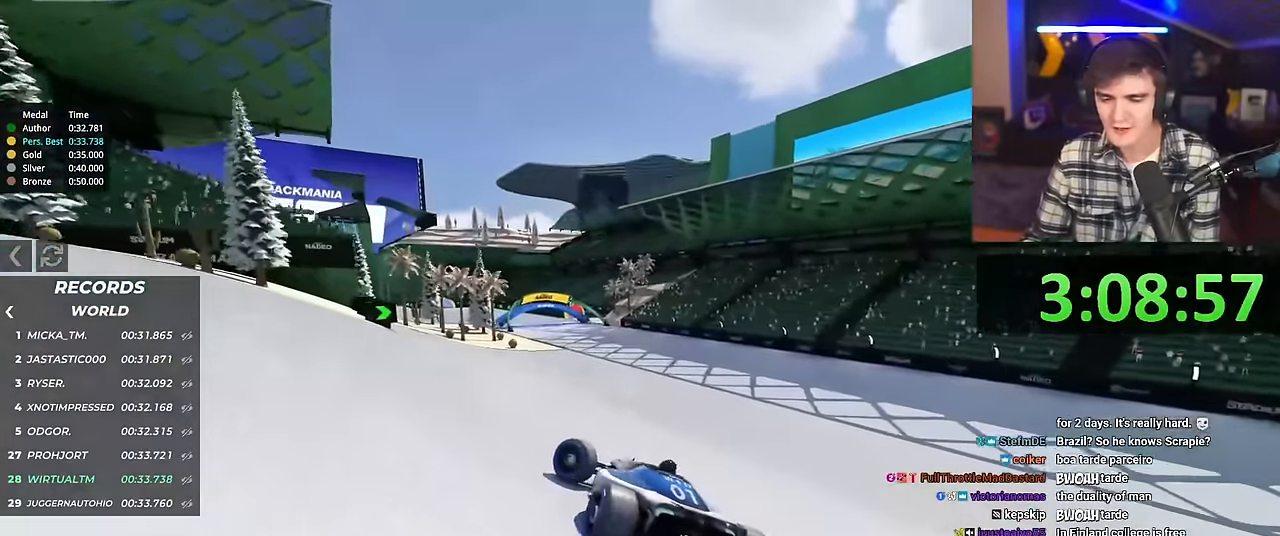
{"keys": ["right", "up"], "events": [[200, "left", "up"], [284, "right", "down"]]}
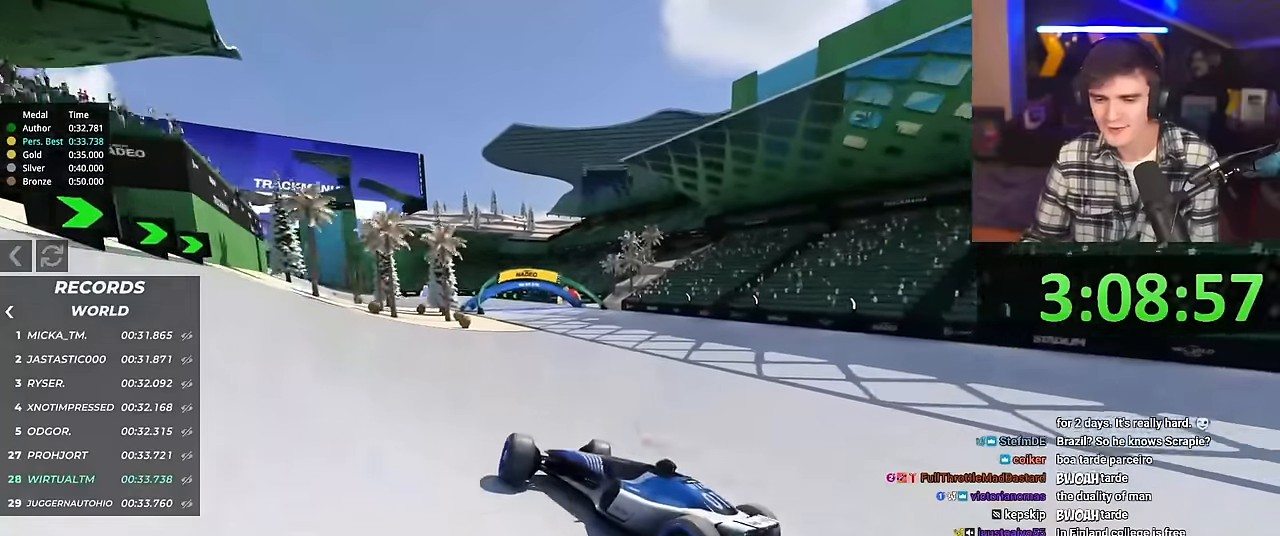
{"keys": ["right", "up"], "events": []}
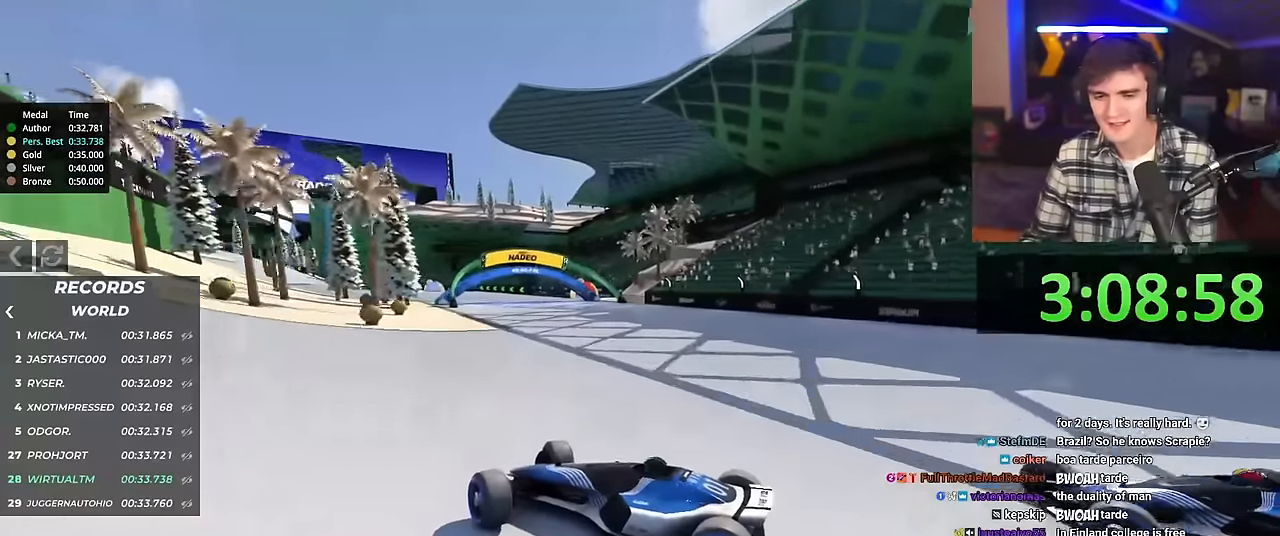
{"keys": ["right", "up"], "events": []}
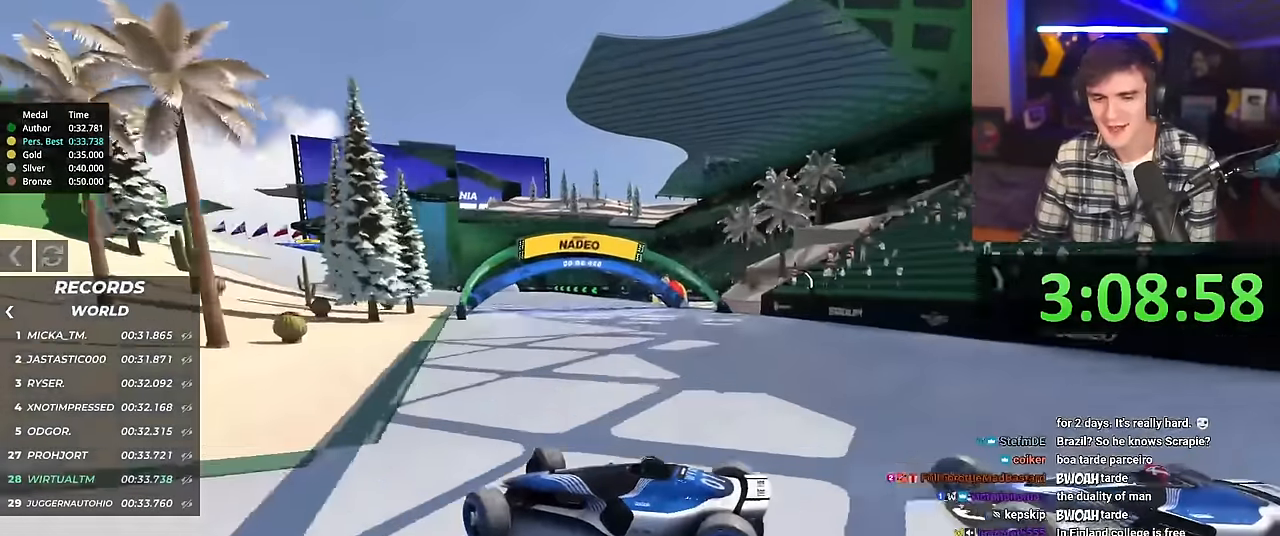
{"keys": ["right", "up"], "events": [[234, "brake", "down"], [334, "brake", "up"]]}
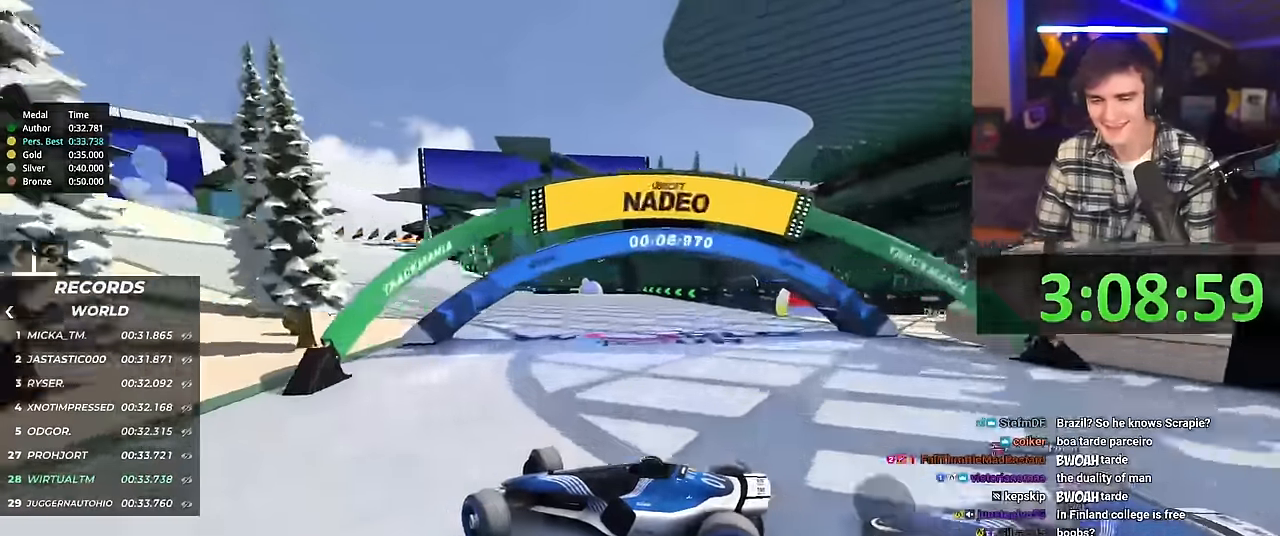
{"keys": ["right", "up"], "events": []}
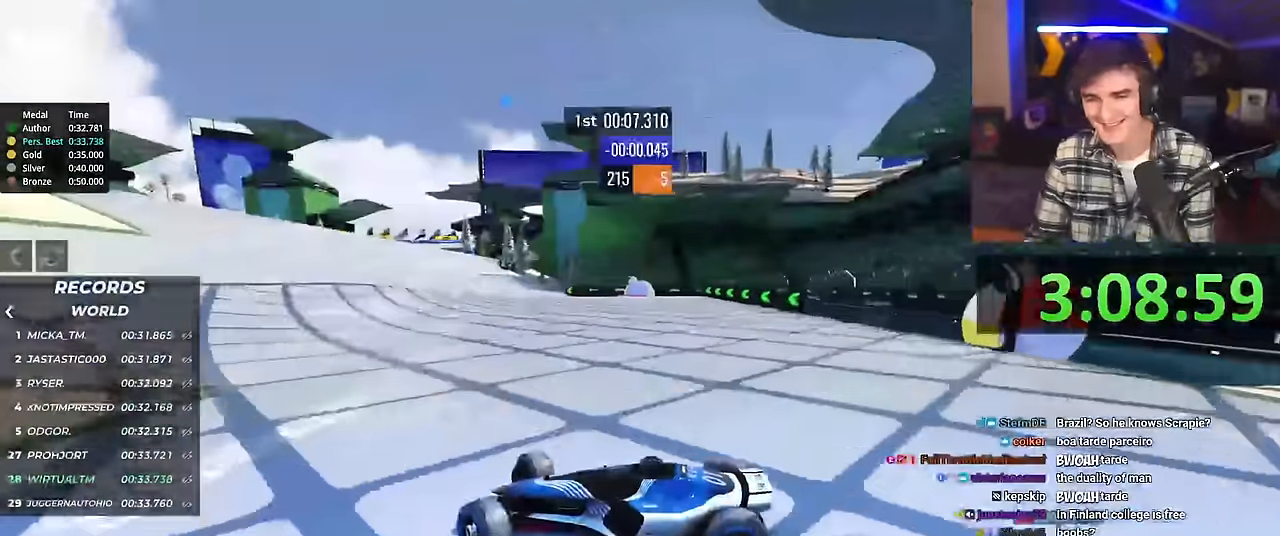
{"keys": ["right", "up"], "events": []}
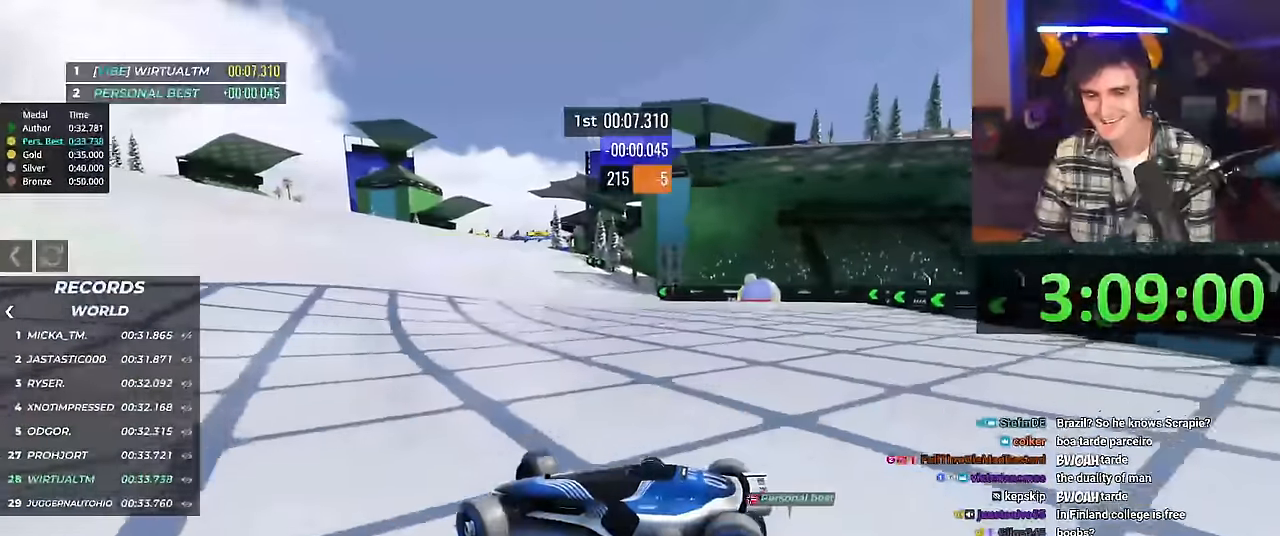
{"keys": ["right", "up"], "events": []}
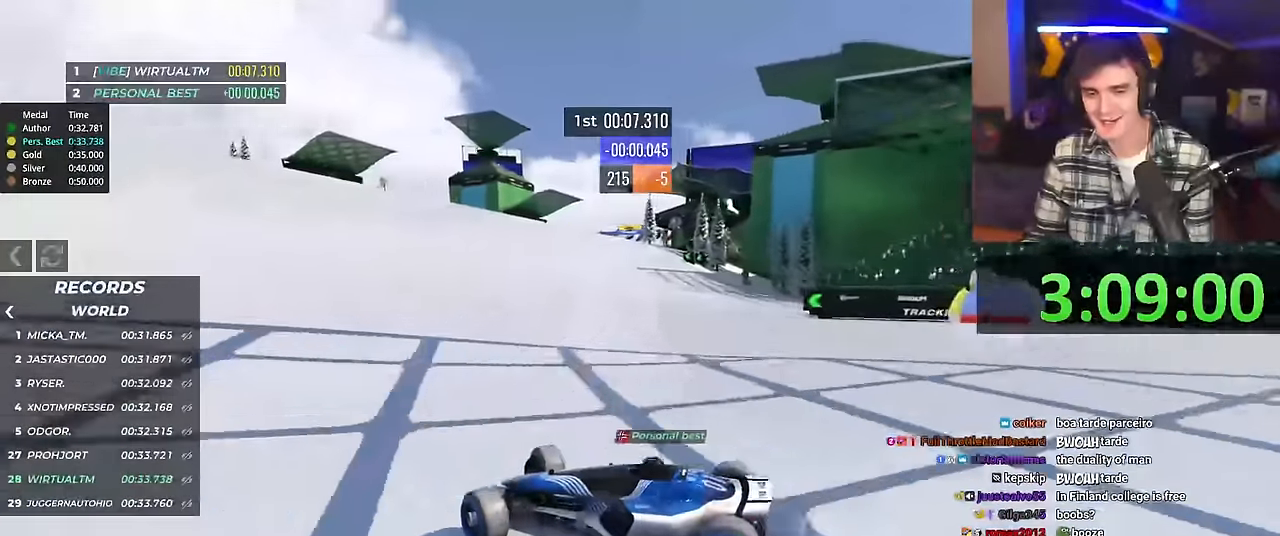
{"keys": ["right", "up"], "events": []}
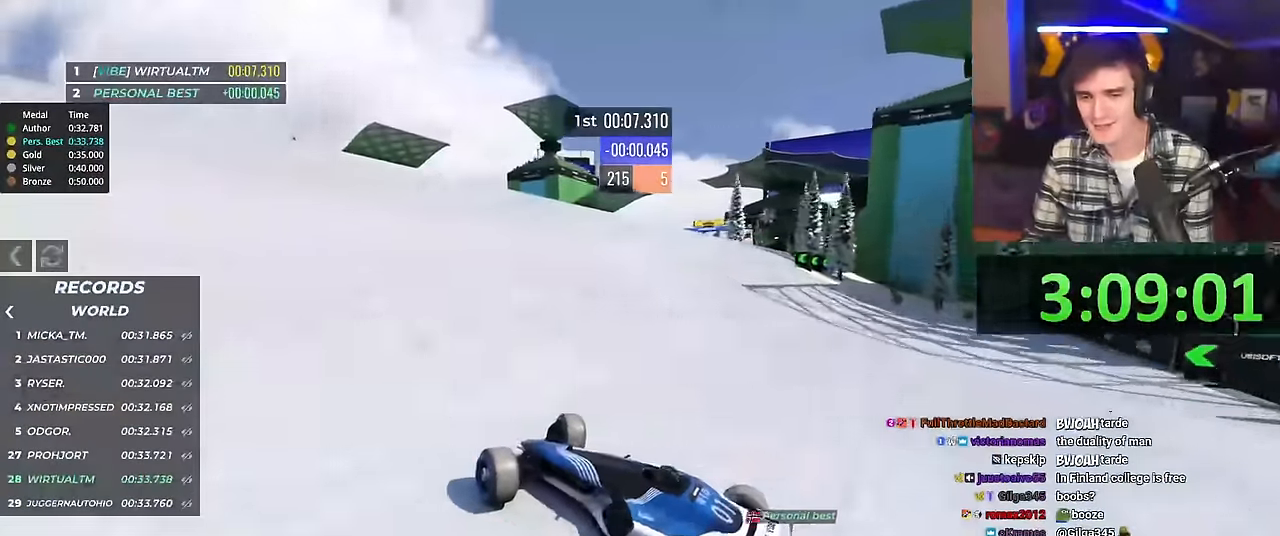
{"keys": ["right", "up"], "events": []}
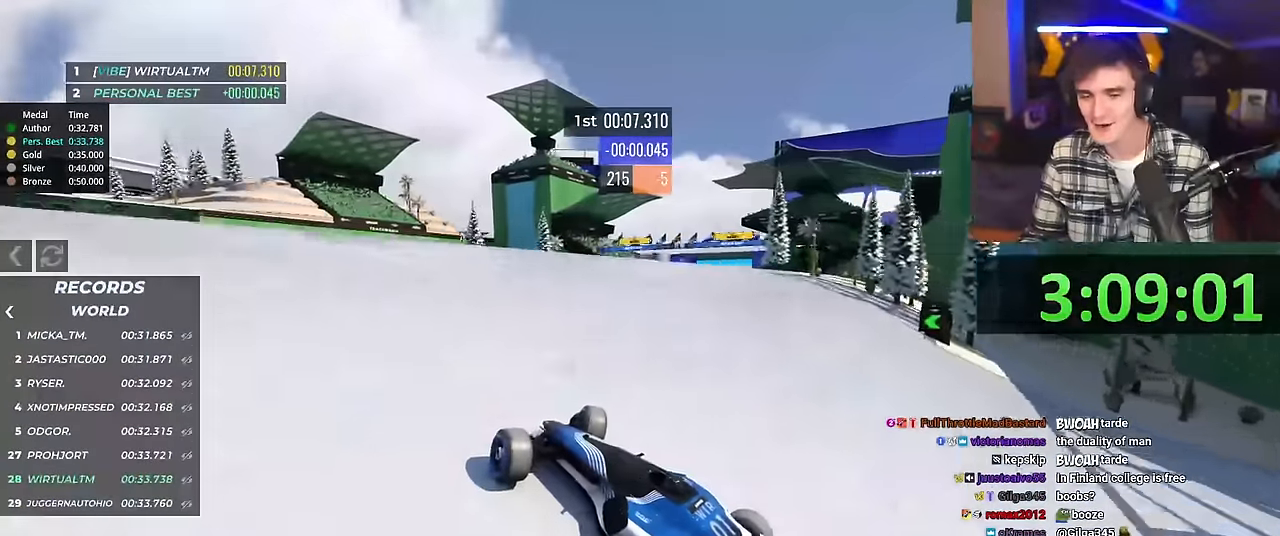
{"keys": ["right", "up"], "events": []}
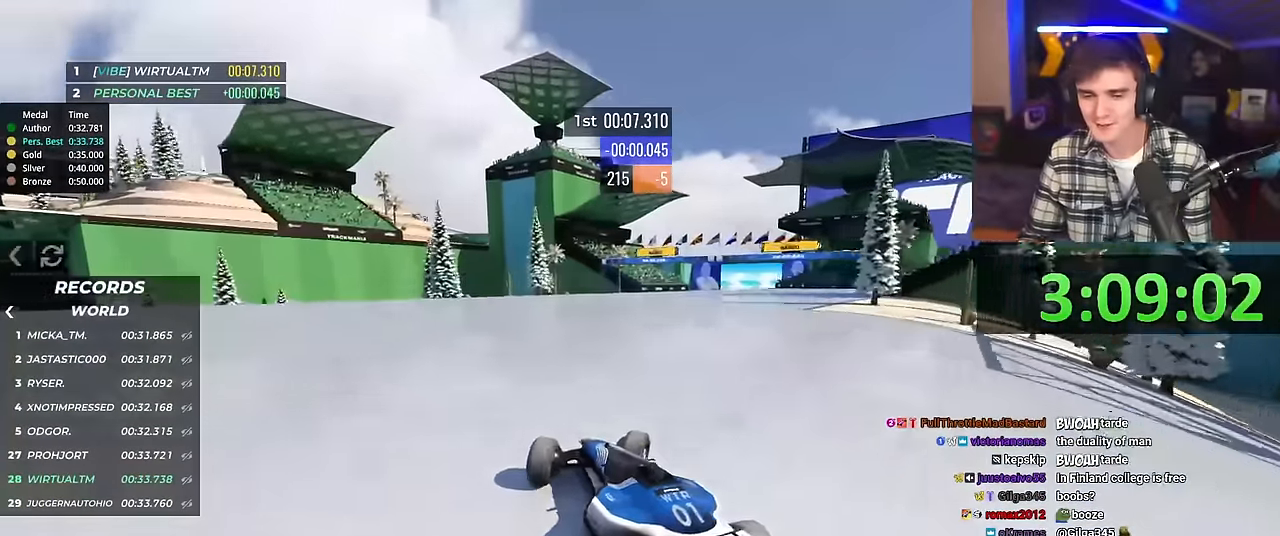
{"keys": ["left", "up"], "events": [[334, "right", "up"], [417, "left", "down"]]}
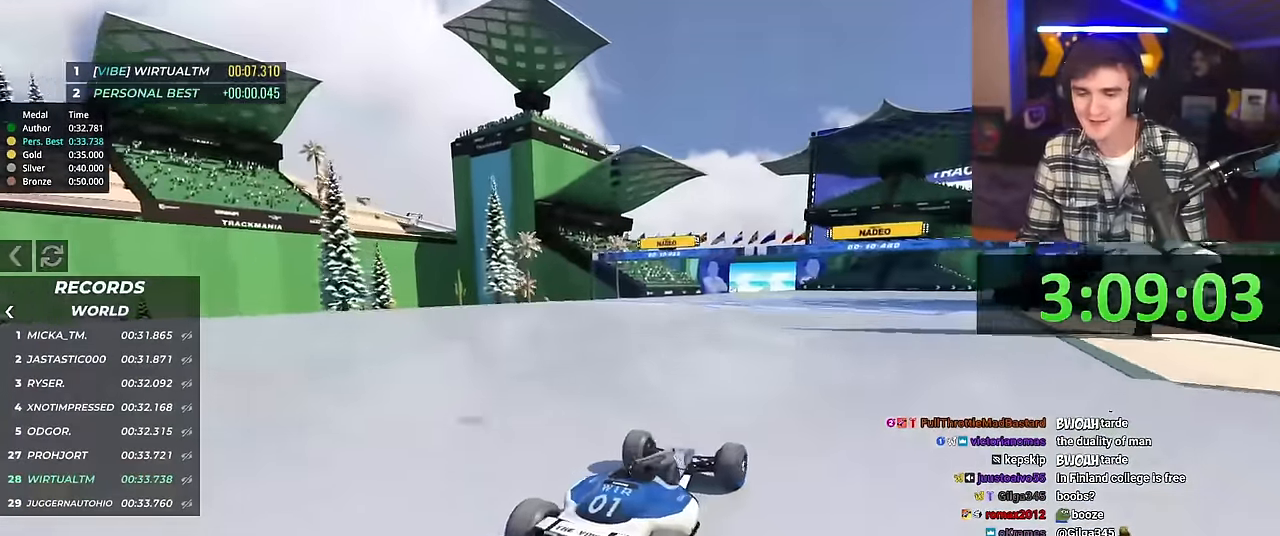
{"keys": ["left", "up"], "events": []}
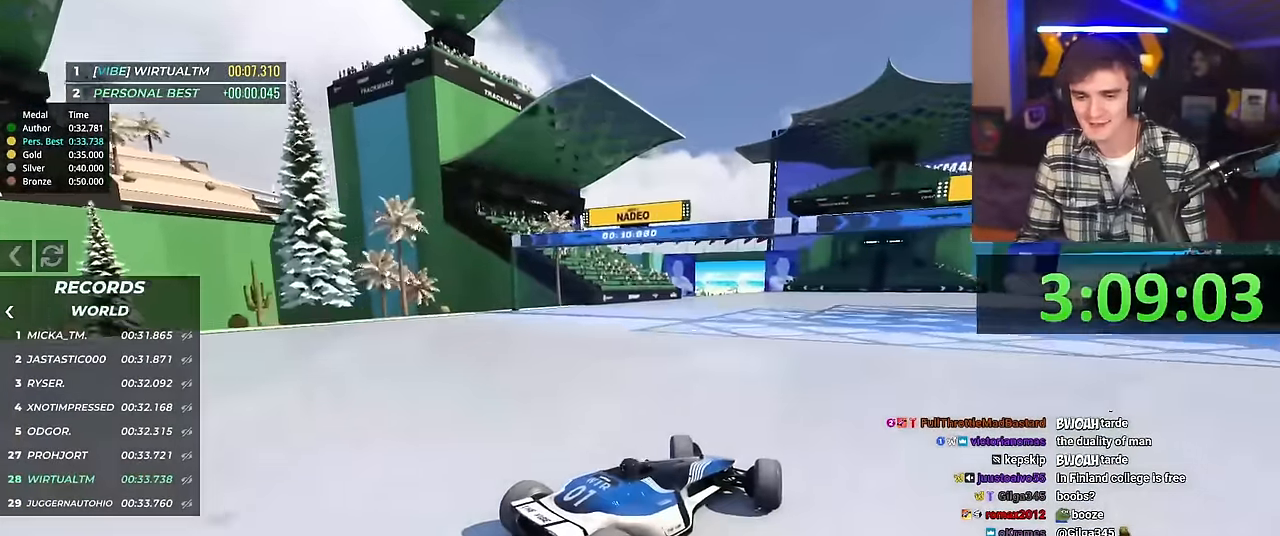
{"keys": ["left", "up"], "events": []}
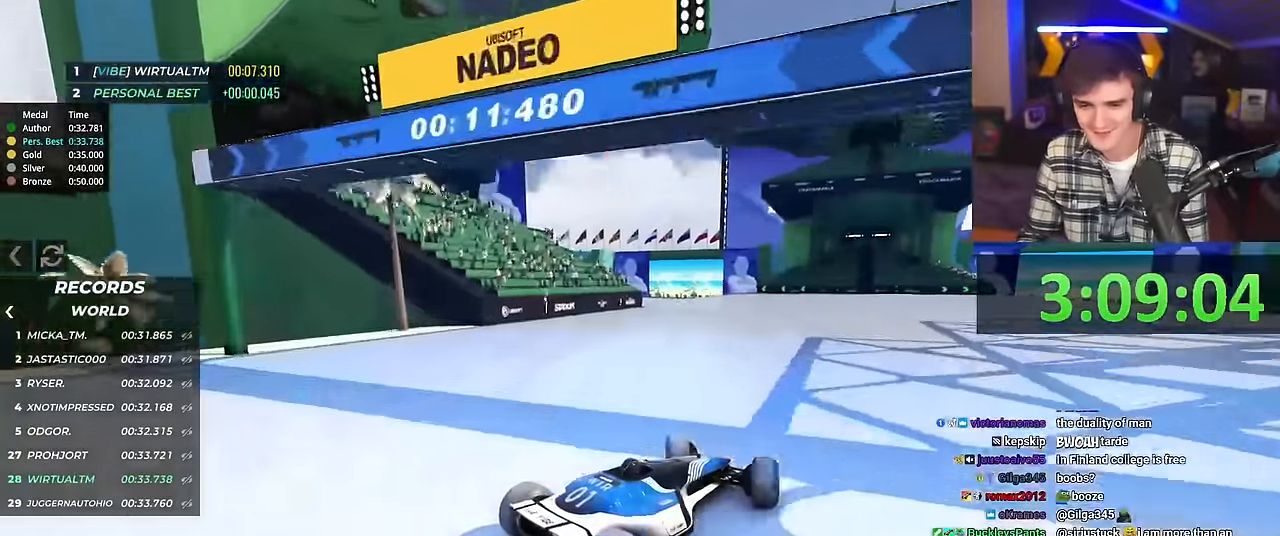
{"keys": ["up"], "events": [[284, "left", "up"]]}
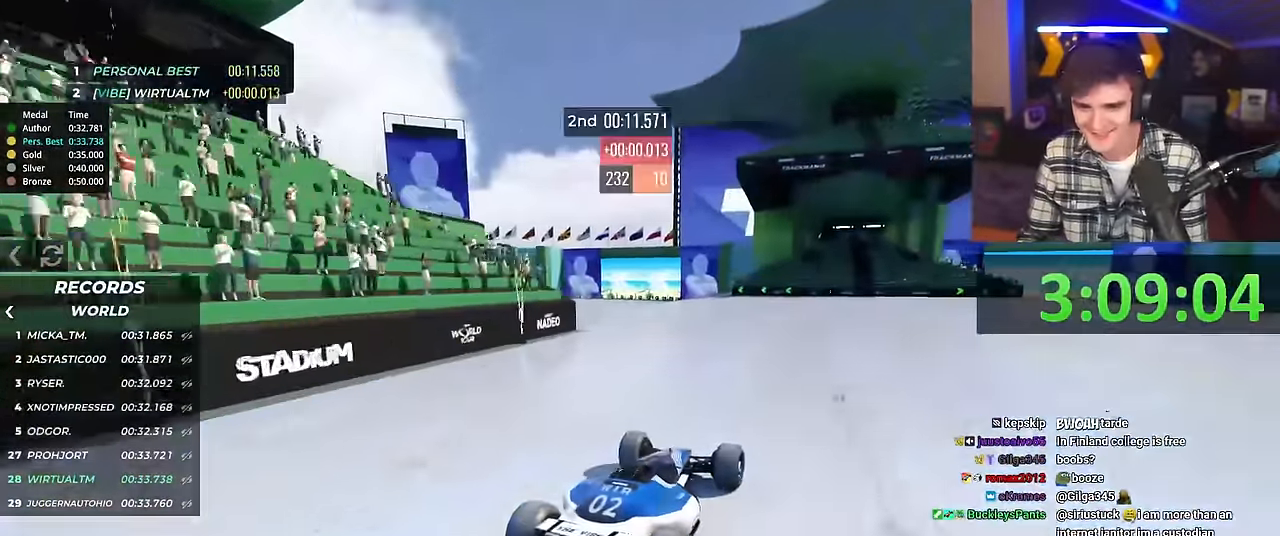
{"keys": ["up"], "events": [[350, "right", "down"], [400, "right", "up"]]}
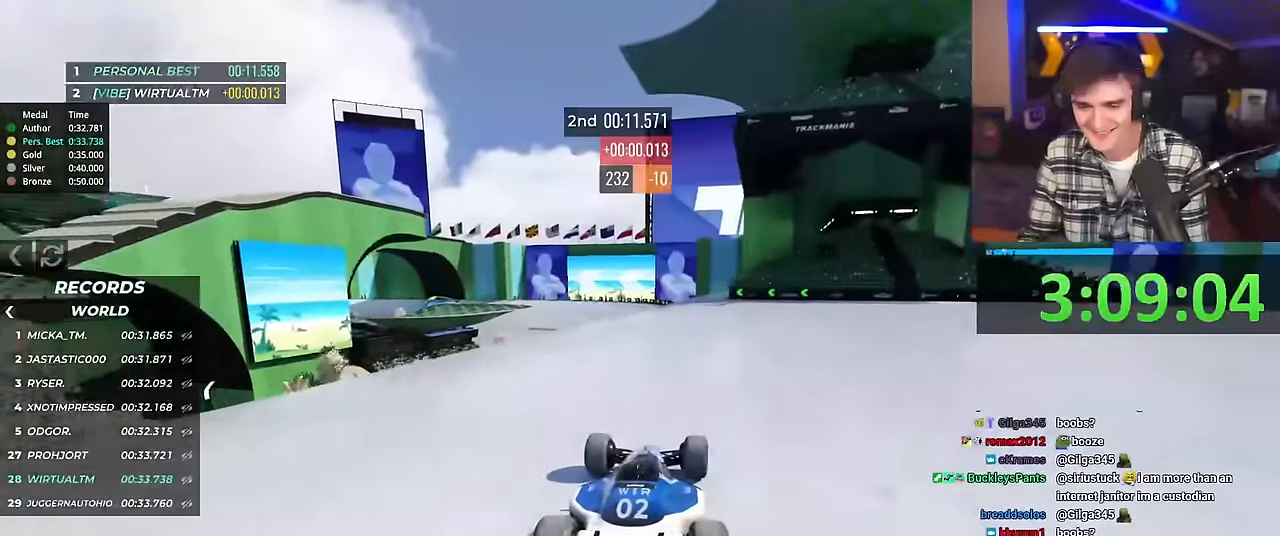
{"keys": ["up"], "events": [[367, "right", "down"], [418, "right", "up"]]}
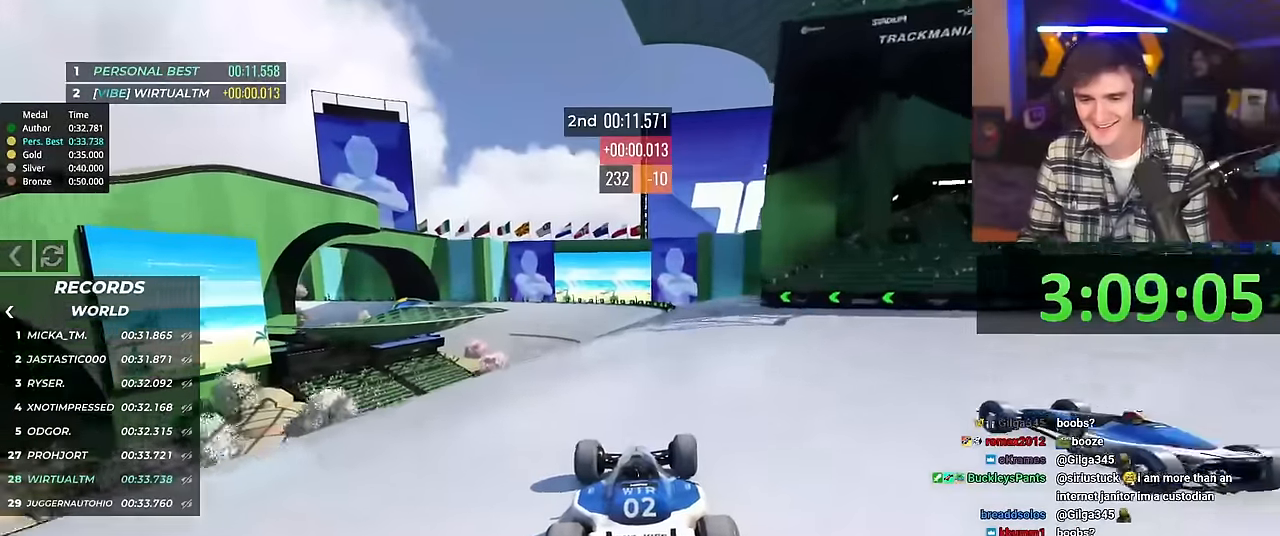
{"keys": ["up"], "events": []}
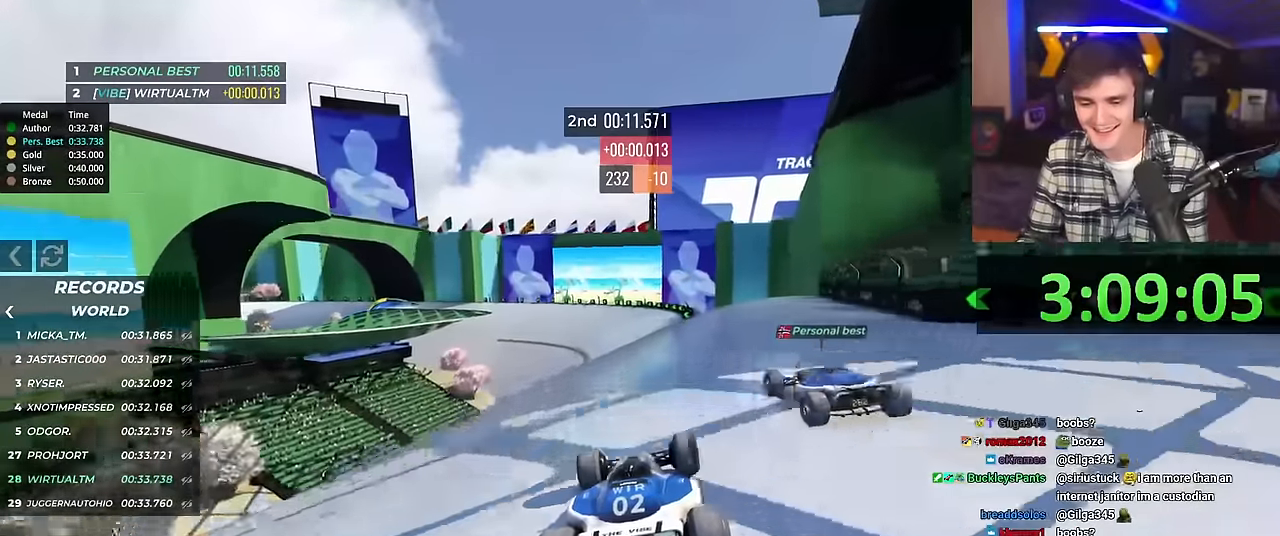
{"keys": ["up"], "events": []}
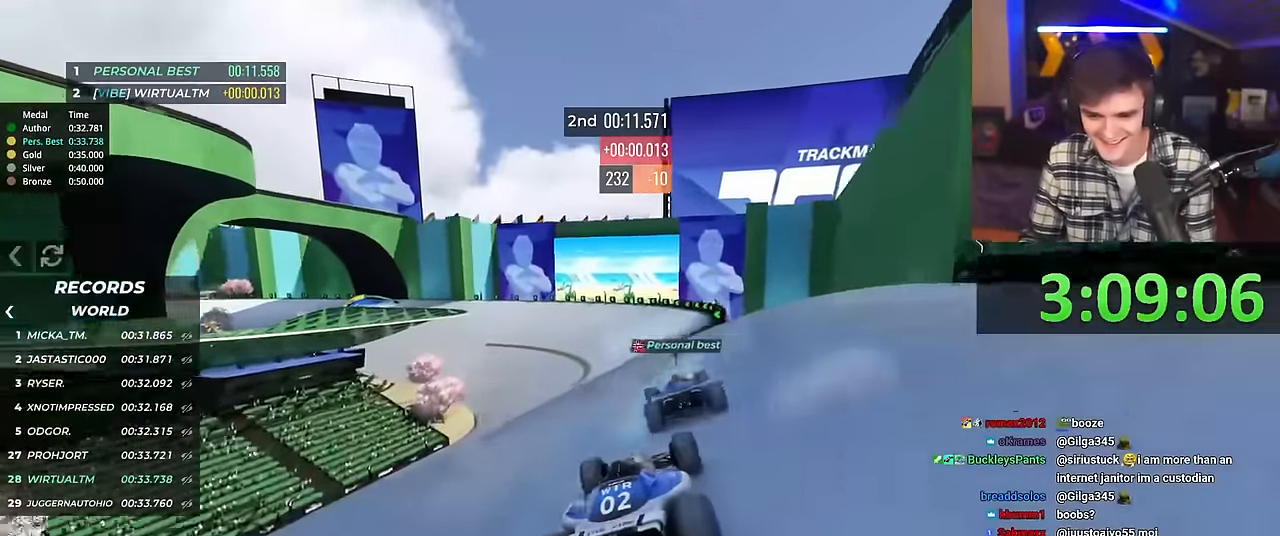
{"keys": ["left", "up"], "events": [[133, "left", "down"], [417, "left", "up"], [500, "left", "down"]]}
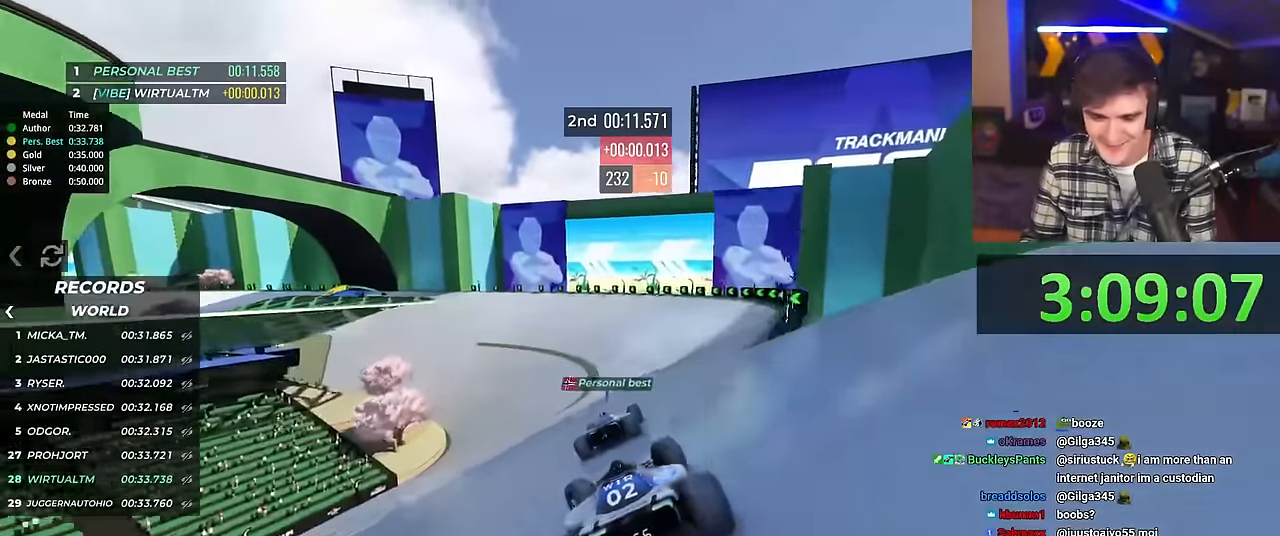
{"keys": ["right", "up"], "events": [[334, "left", "up"], [384, "right", "down"]]}
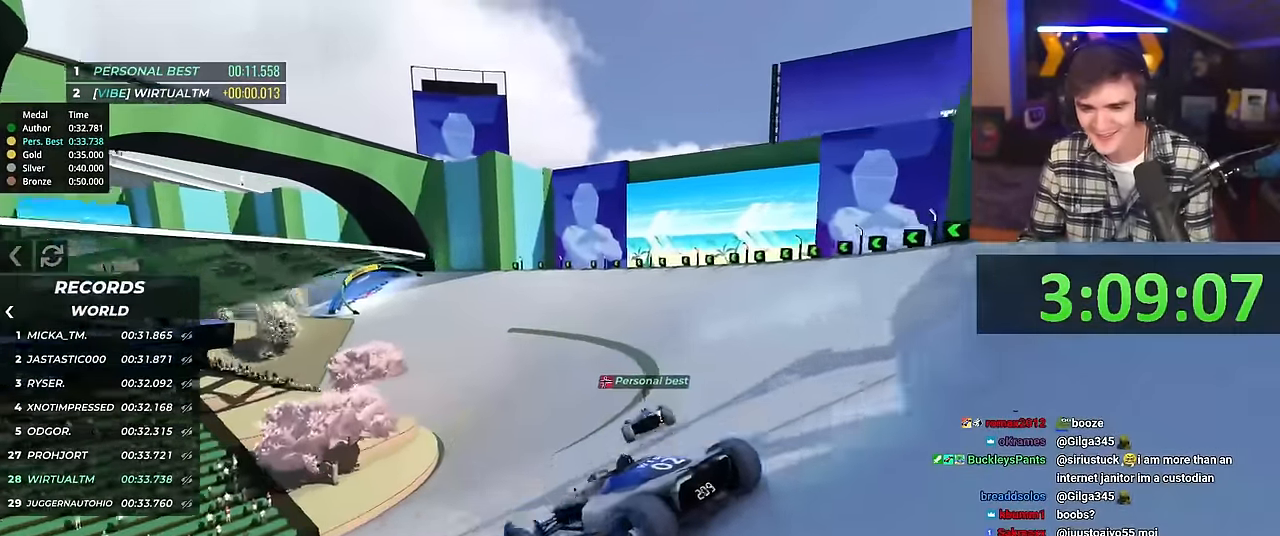
{"keys": ["right", "up"], "events": []}
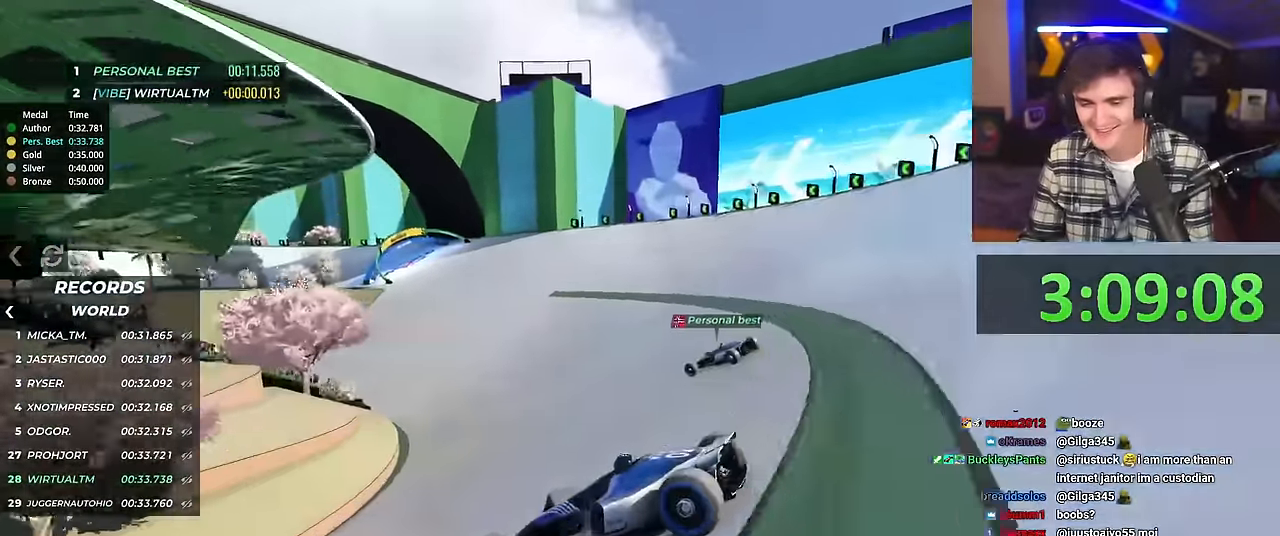
{"keys": ["right", "up"], "events": []}